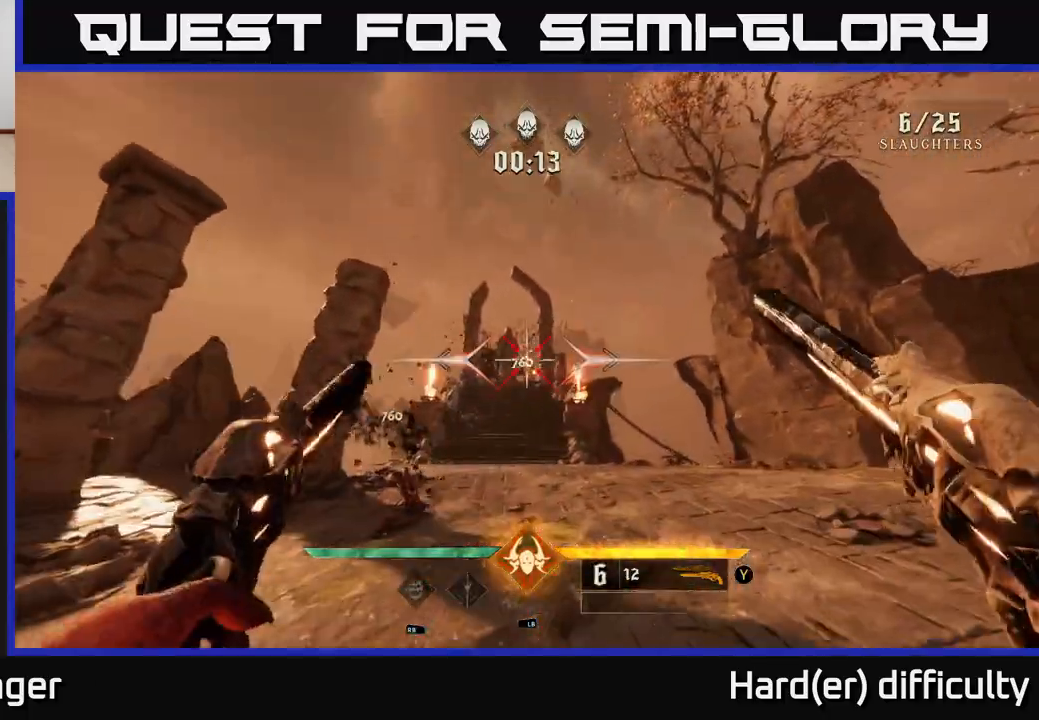
Gameplay with a controller (Xbox layout); each line is a JSON object with the inputs held at the frame after it. "events" lists button and stick changes between this image and that frame as [ms after this image, input, new state], when the widget could be followed in between.
{"buttons": [], "left_stick": "up", "right_stick": "center", "events": [[317, "R2", "down"], [400, "R2", "up"]]}
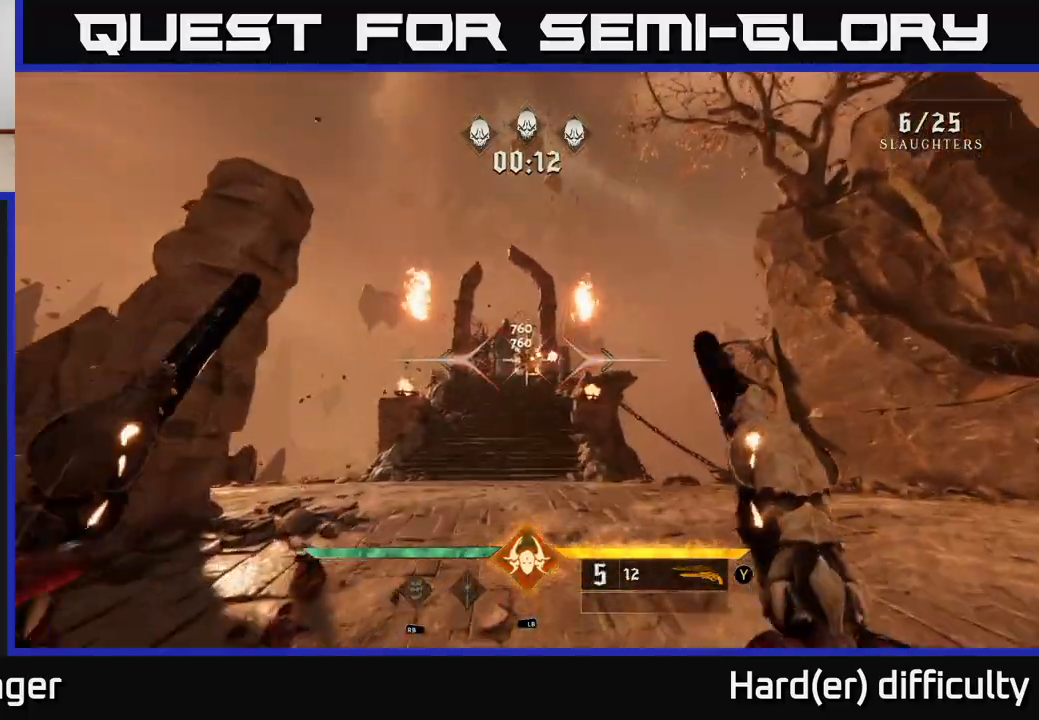
{"buttons": [], "left_stick": "up", "right_stick": "center", "events": [[50, "right_stick", "up"], [117, "right_stick", "center"]]}
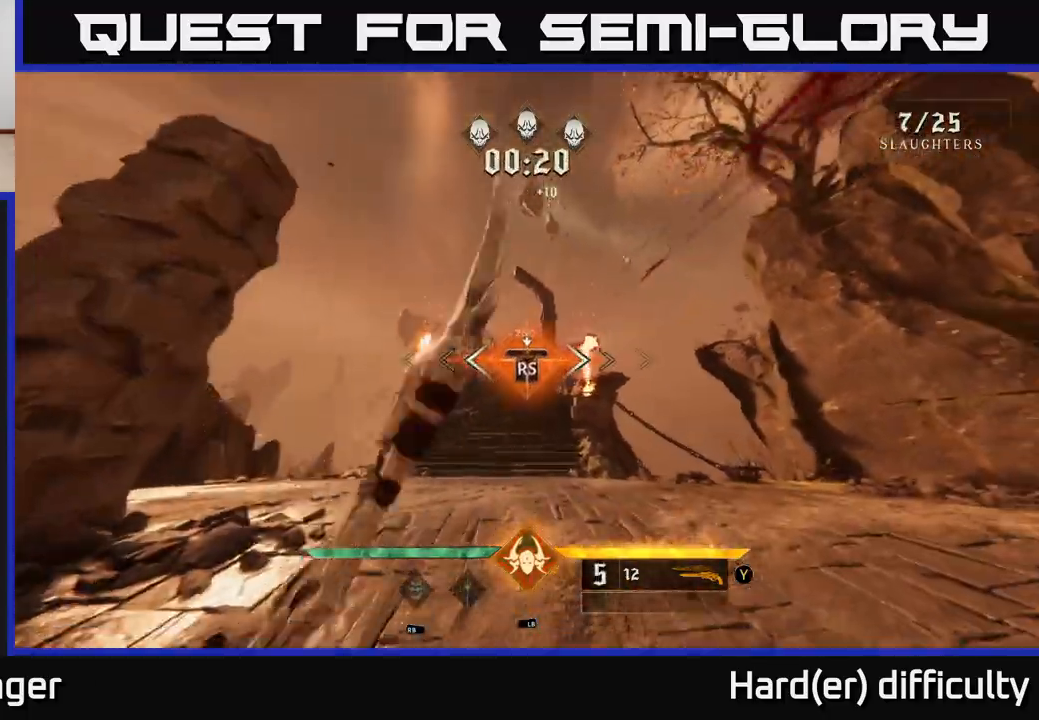
{"buttons": [], "left_stick": "down", "right_stick": "center", "events": [[283, "left_stick", "center"], [367, "left_stick", "down"]]}
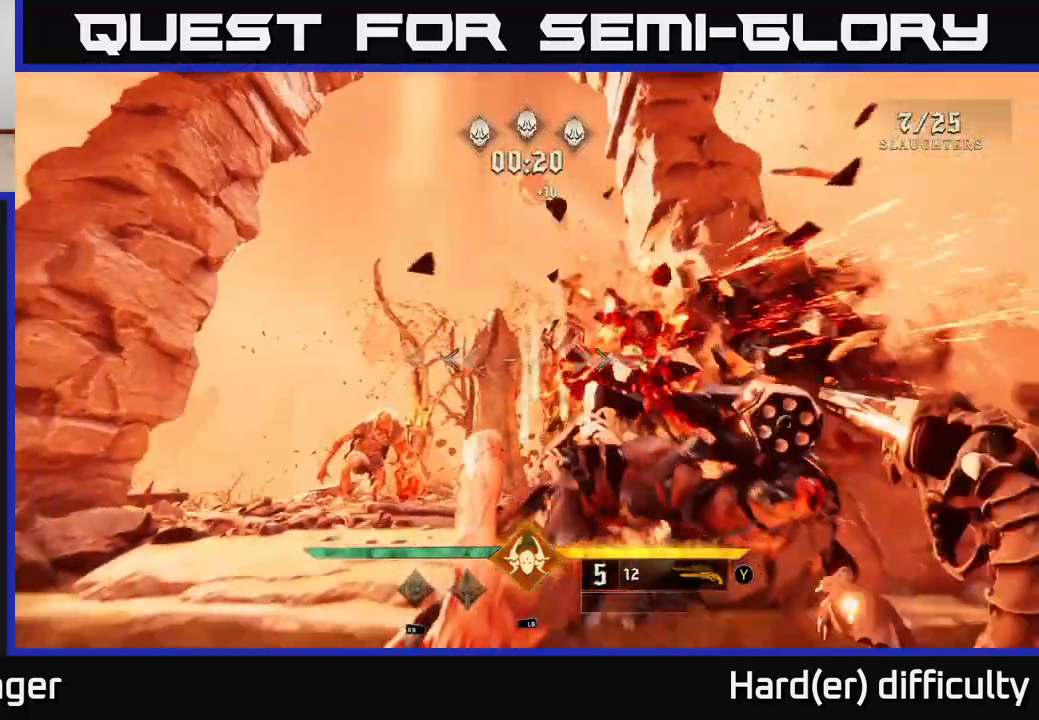
{"buttons": [], "left_stick": "down-right", "right_stick": "center", "events": [[200, "X", "down"], [300, "X", "up"], [333, "left_stick", "down-right"]]}
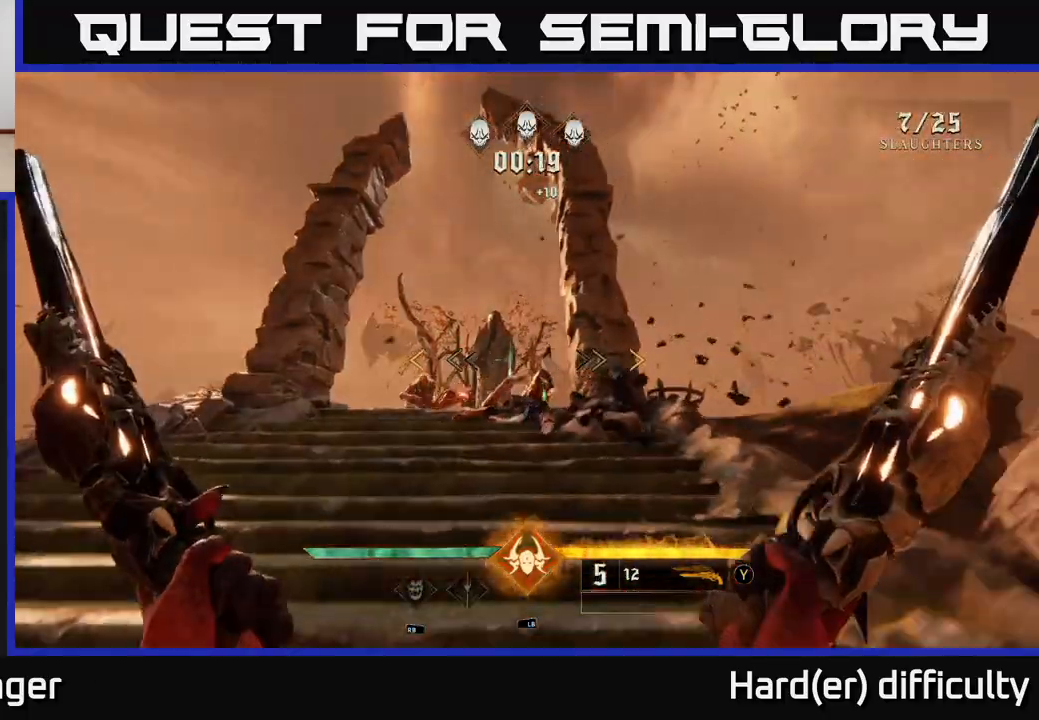
{"buttons": [], "left_stick": "down", "right_stick": "center", "events": [[17, "A", "down"], [133, "A", "up"], [200, "A", "down"], [333, "A", "up"], [433, "left_stick", "down"]]}
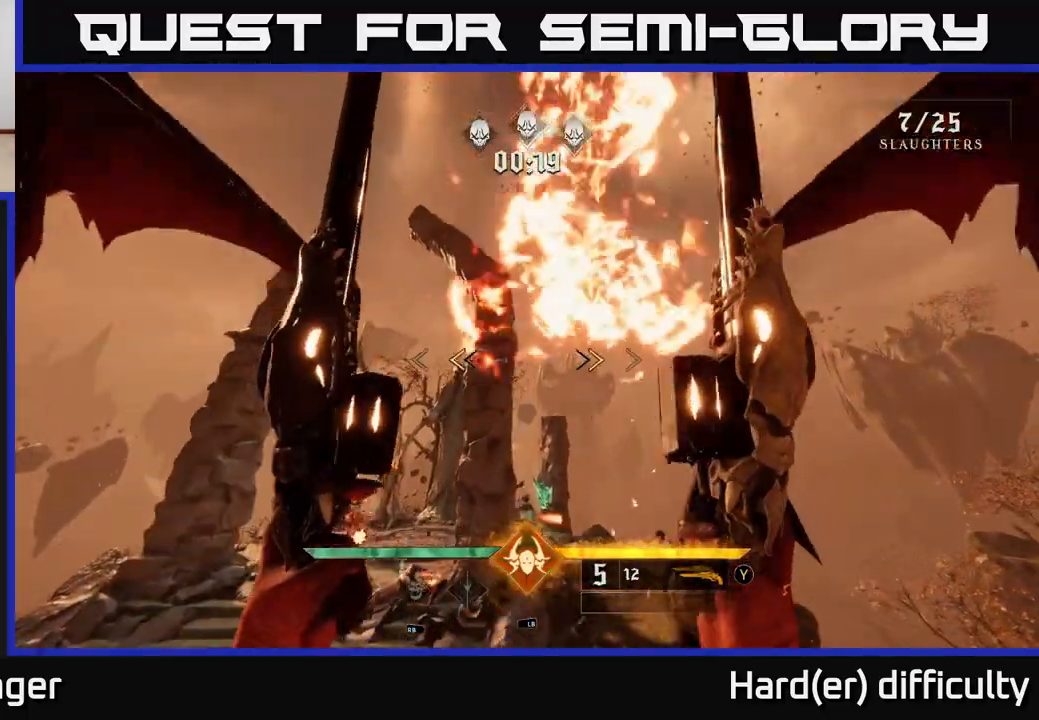
{"buttons": [], "left_stick": "left", "right_stick": "down-left", "events": [[67, "left_stick", "down-left"], [167, "X", "down"], [250, "X", "up"], [333, "left_stick", "left"], [400, "right_stick", "down-left"]]}
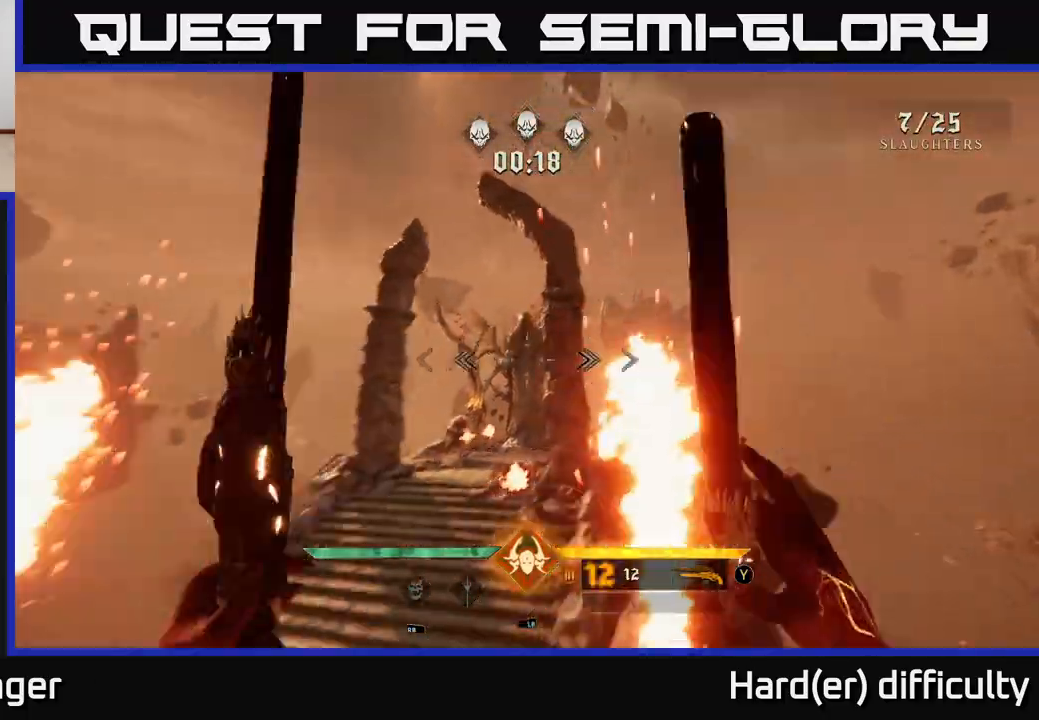
{"buttons": [], "left_stick": "up", "right_stick": "up", "events": [[50, "left_stick", "up-left"], [150, "R2", "down"], [150, "right_stick", "center"], [200, "left_stick", "up"], [233, "R2", "up"], [317, "right_stick", "up-right"], [467, "right_stick", "up"]]}
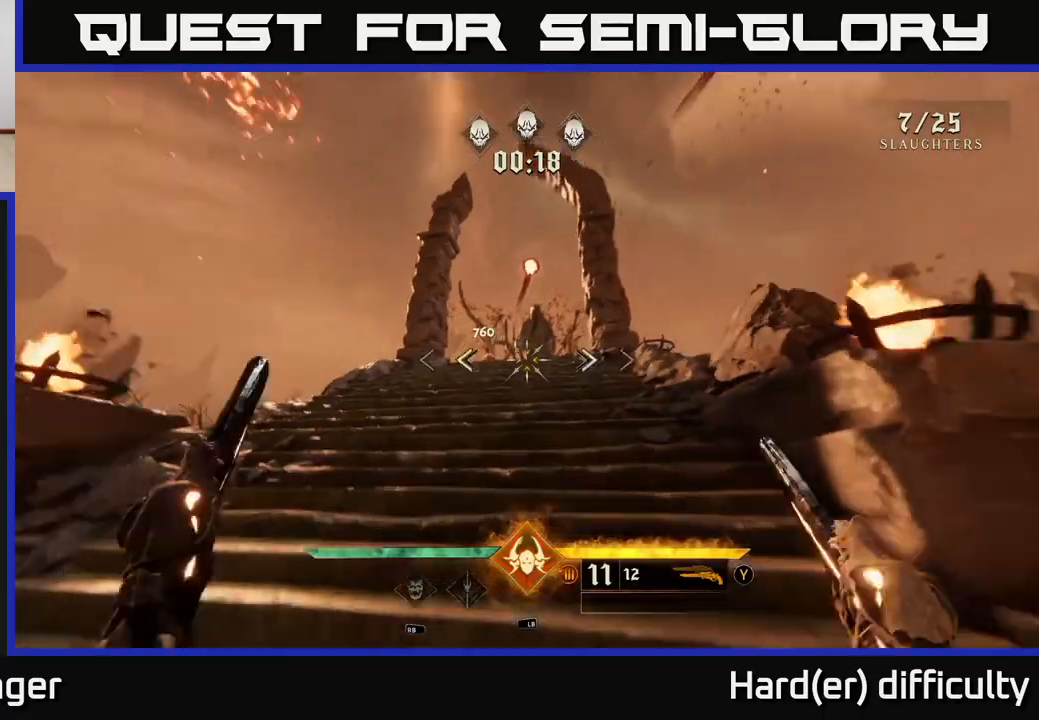
{"buttons": [], "left_stick": "up", "right_stick": "down-right", "events": [[67, "R2", "down"], [83, "right_stick", "center"], [117, "R2", "up"], [117, "left_stick", "up-left"], [300, "left_stick", "up"], [450, "right_stick", "down-right"]]}
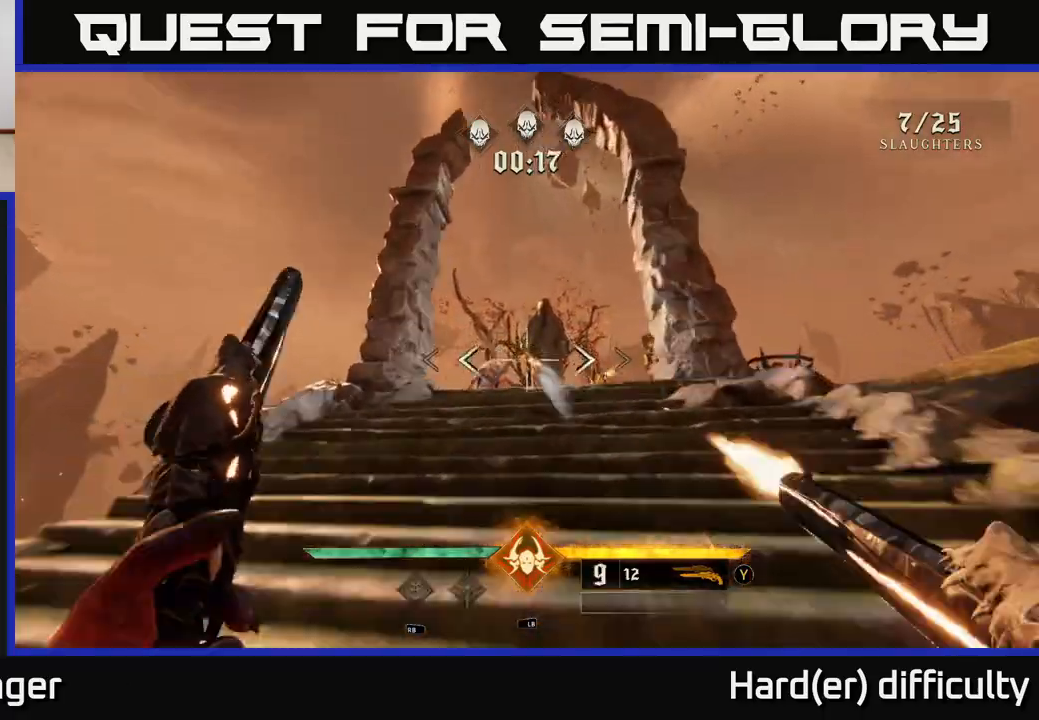
{"buttons": ["R2"], "left_stick": "up", "right_stick": "center", "events": [[17, "R2", "down"], [33, "right_stick", "center"], [83, "R2", "up"], [233, "left_stick", "up-left"], [300, "right_stick", "down"], [417, "left_stick", "up"], [450, "right_stick", "center"], [483, "R2", "down"]]}
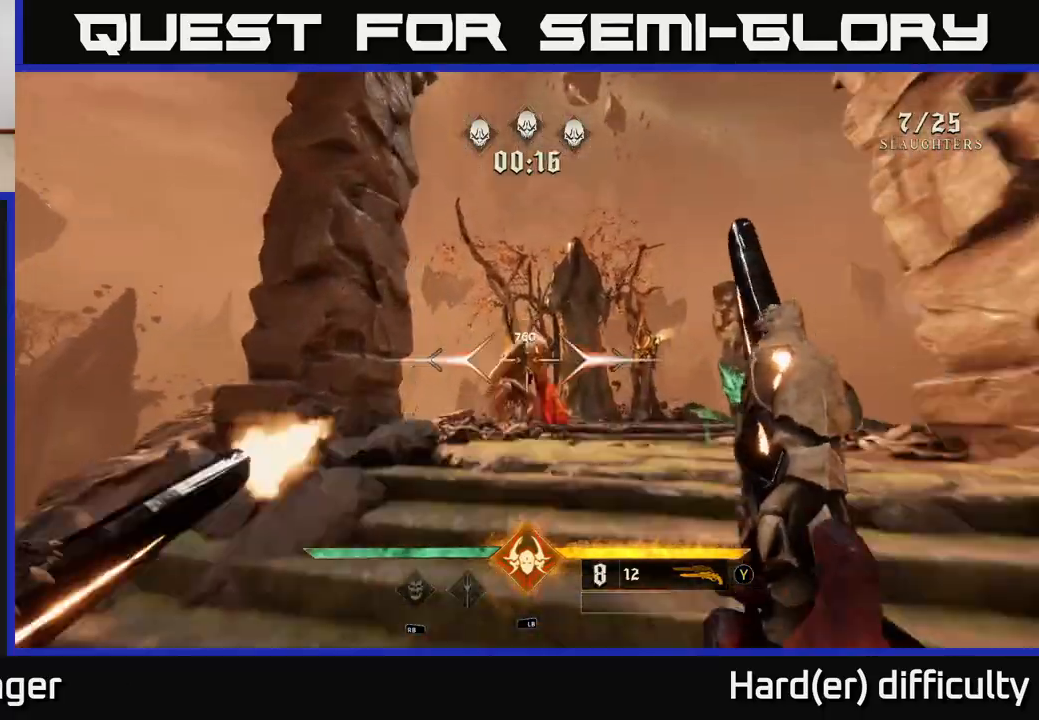
{"buttons": [], "left_stick": "up", "right_stick": "down", "events": [[50, "R2", "up"], [367, "right_stick", "down"]]}
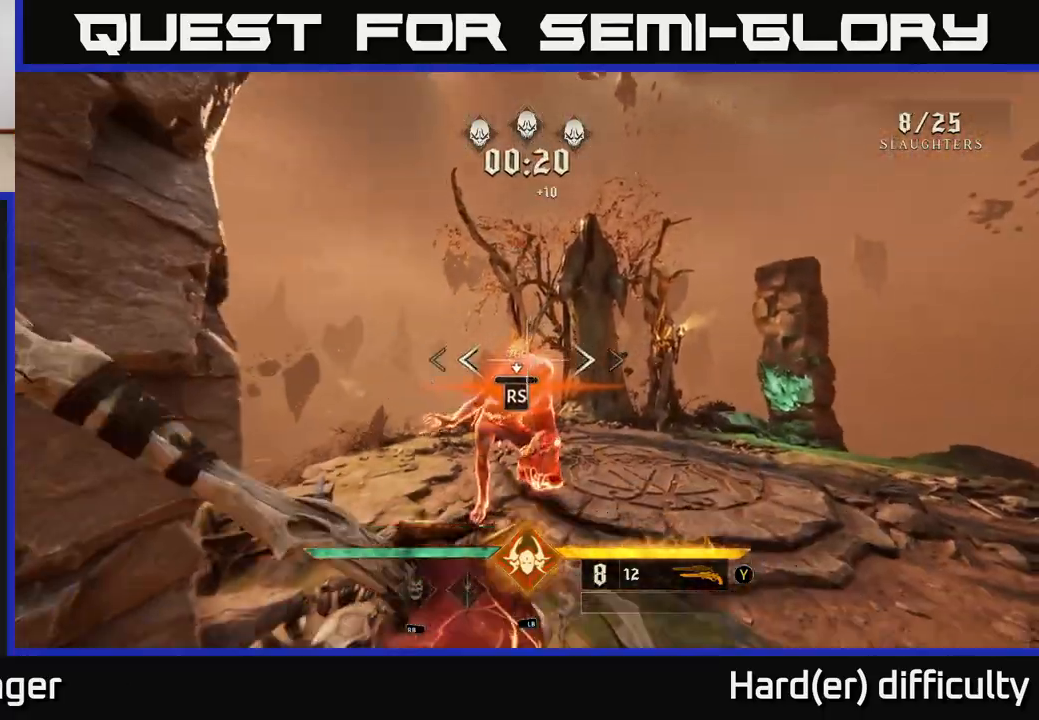
{"buttons": [], "left_stick": "down", "right_stick": "center", "events": [[50, "right_stick", "center"], [133, "left_stick", "center"], [267, "left_stick", "down"]]}
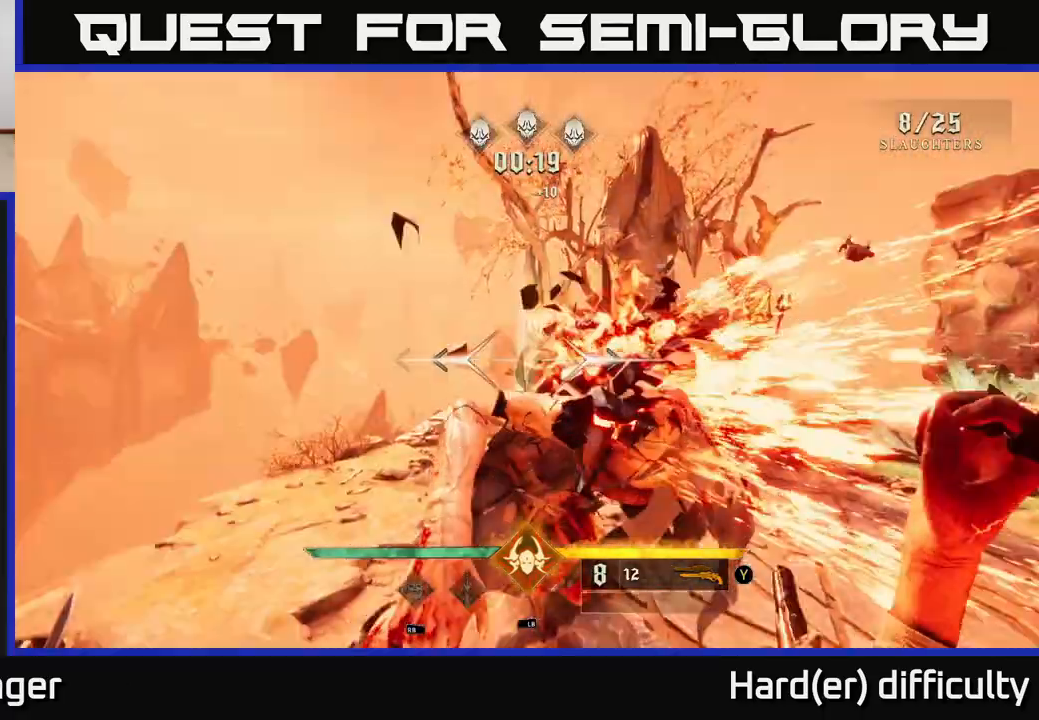
{"buttons": [], "left_stick": "down-left", "right_stick": "left", "events": [[150, "right_stick", "left"], [333, "left_stick", "down-left"], [350, "L2", "down"], [467, "L2", "up"]]}
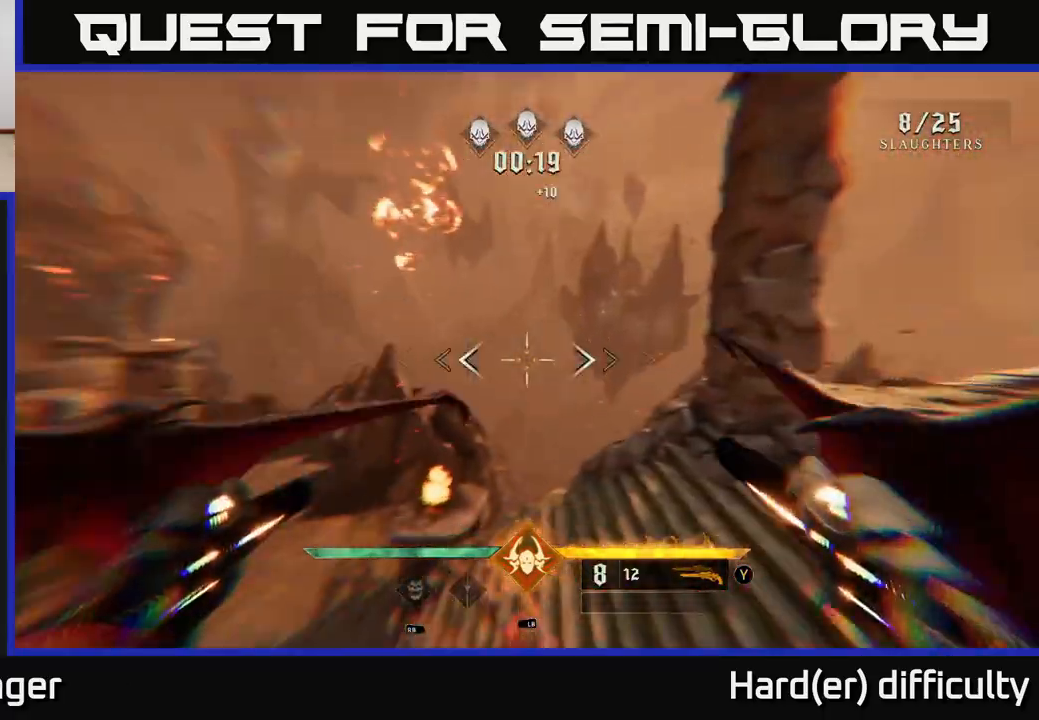
{"buttons": [], "left_stick": "up-left", "right_stick": "center", "events": [[33, "left_stick", "left"], [200, "right_stick", "center"], [300, "left_stick", "up-left"], [367, "A", "down"], [500, "A", "up"]]}
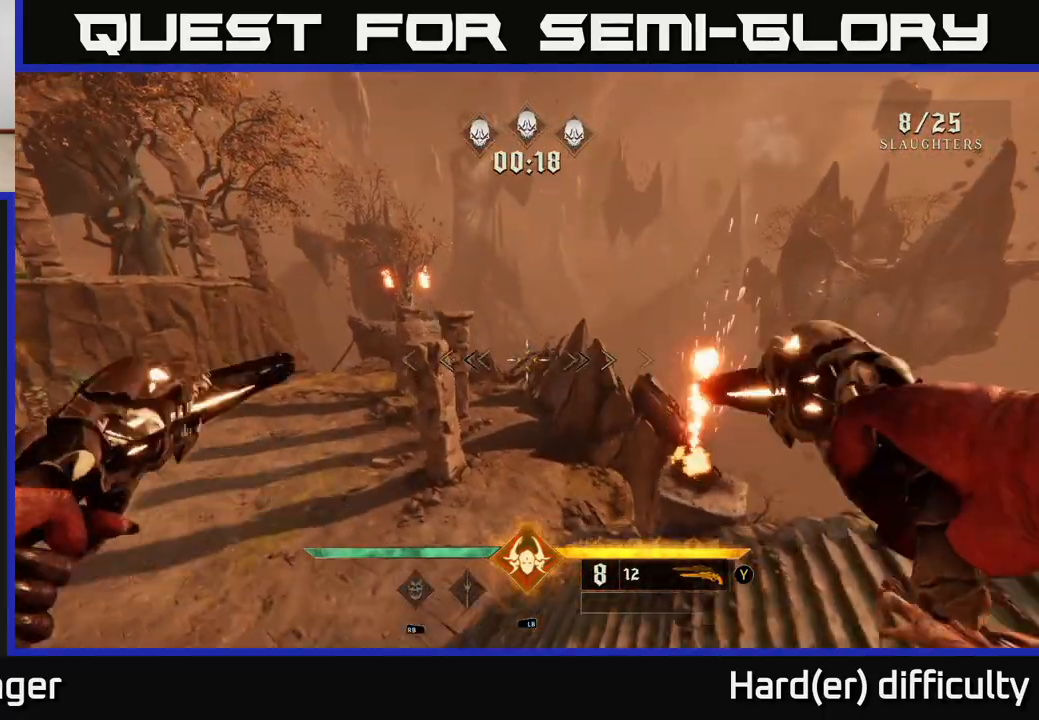
{"buttons": [], "left_stick": "up-left", "right_stick": "center", "events": [[283, "A", "down"], [400, "A", "up"]]}
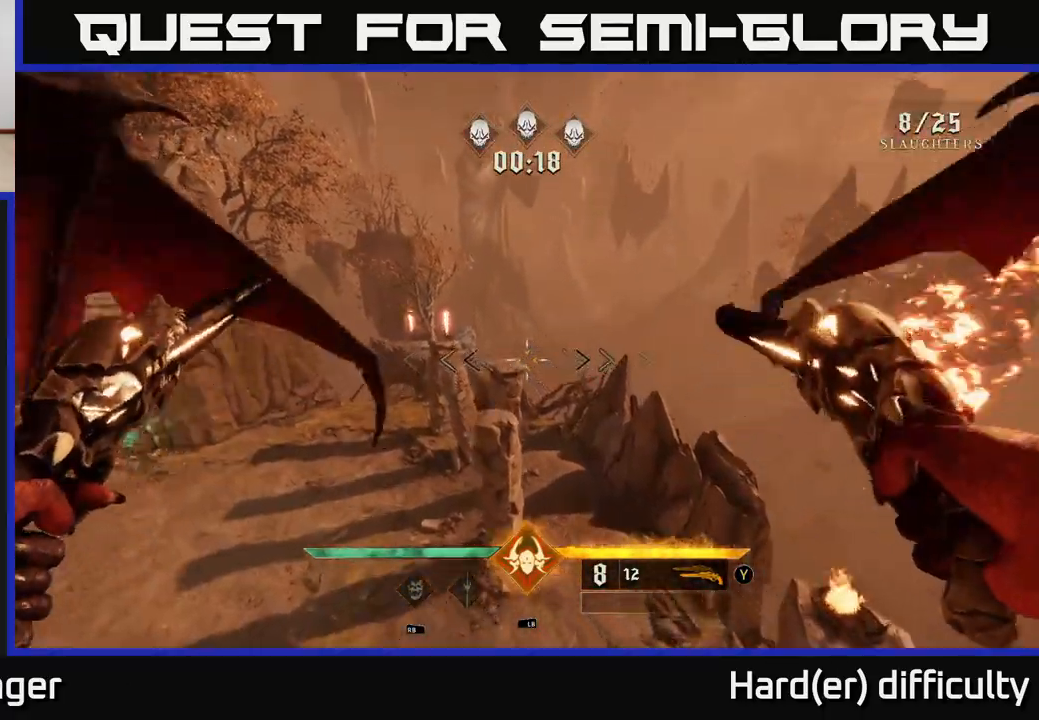
{"buttons": [], "left_stick": "up", "right_stick": "center", "events": [[17, "right_stick", "left"], [133, "left_stick", "up"], [267, "L2", "down"], [267, "left_stick", "up-right"], [333, "right_stick", "center"], [417, "L2", "up"], [483, "left_stick", "up"]]}
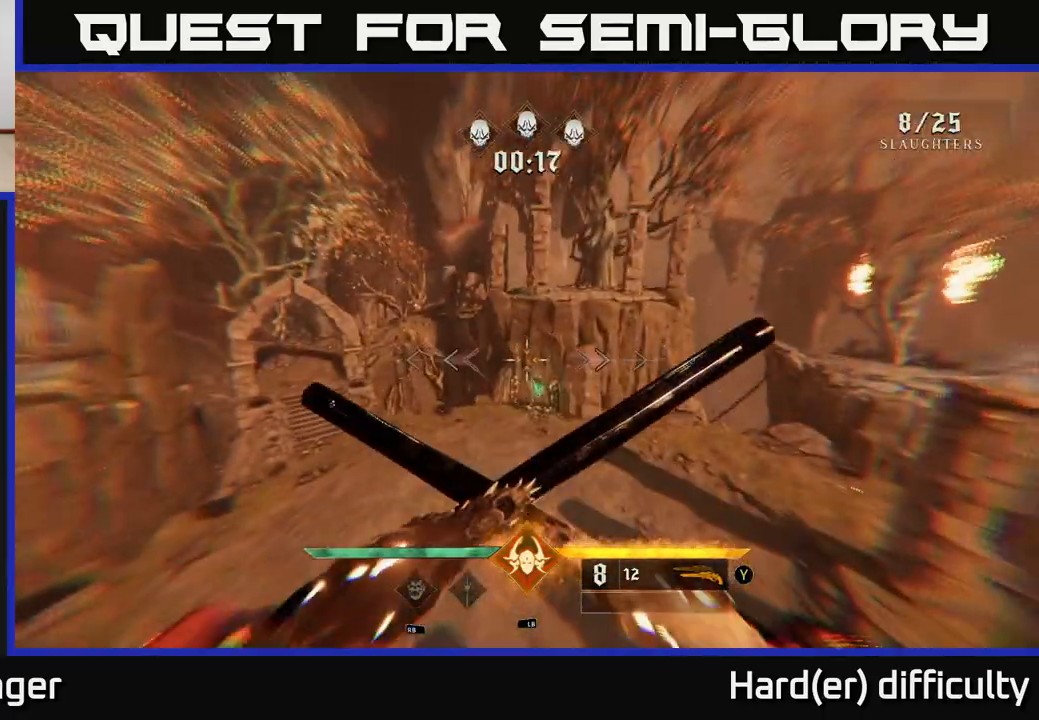
{"buttons": [], "left_stick": "up", "right_stick": "center", "events": [[100, "right_stick", "up-left"], [250, "right_stick", "center"]]}
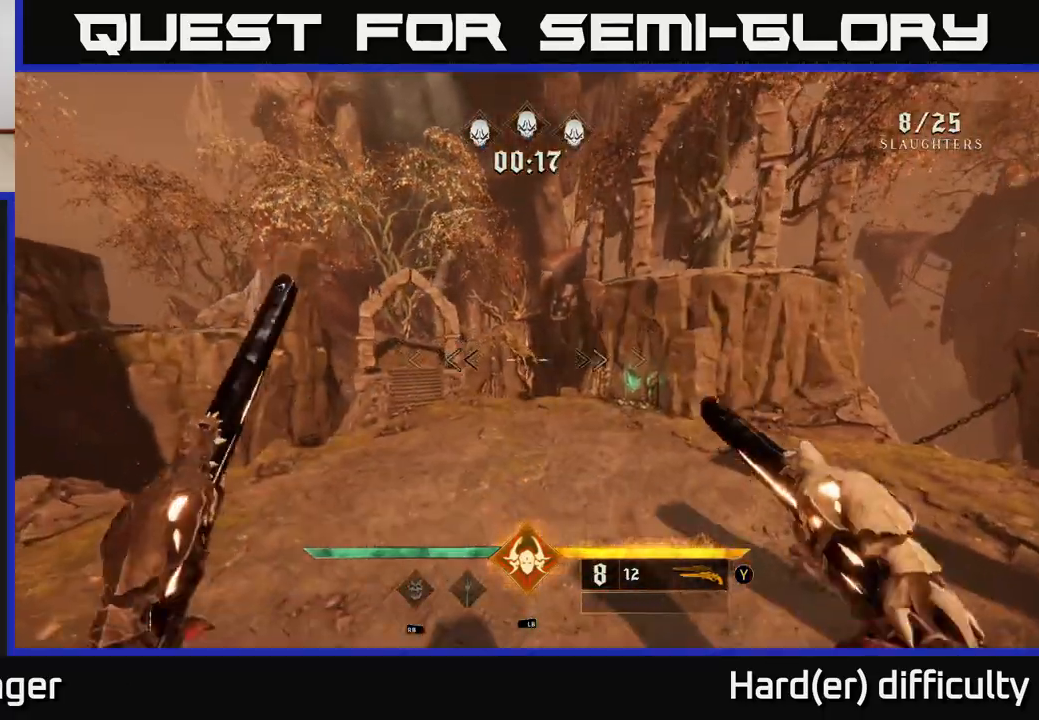
{"buttons": [], "left_stick": "right", "right_stick": "left", "events": [[150, "right_stick", "up"], [333, "right_stick", "center"], [350, "left_stick", "up-right"], [383, "right_stick", "left"], [467, "left_stick", "right"]]}
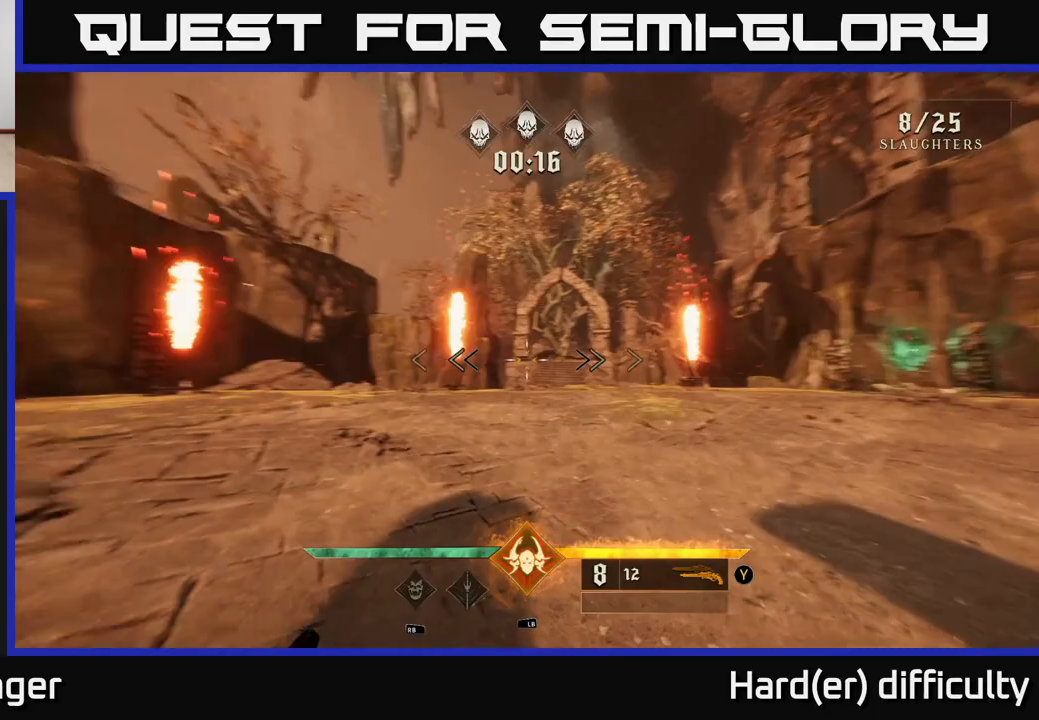
{"buttons": [], "left_stick": "down-right", "right_stick": "left", "events": [[17, "left_stick", "down-right"]]}
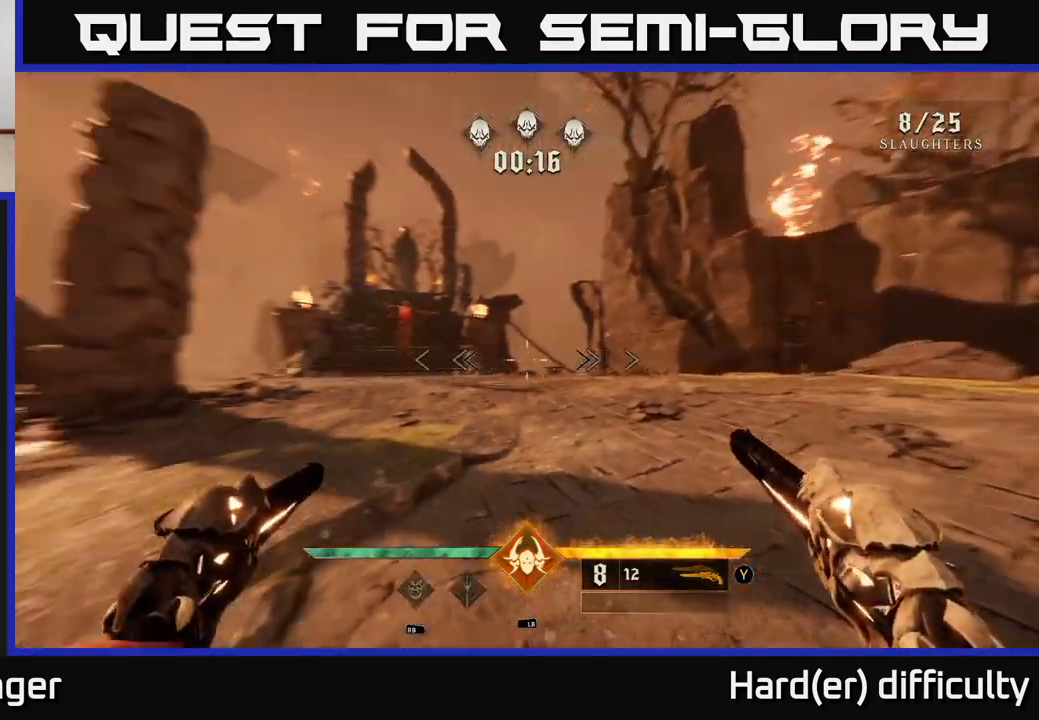
{"buttons": [], "left_stick": "up", "right_stick": "center", "events": [[133, "R2", "down"], [167, "left_stick", "right"], [183, "R2", "up"], [183, "right_stick", "center"], [333, "left_stick", "up"]]}
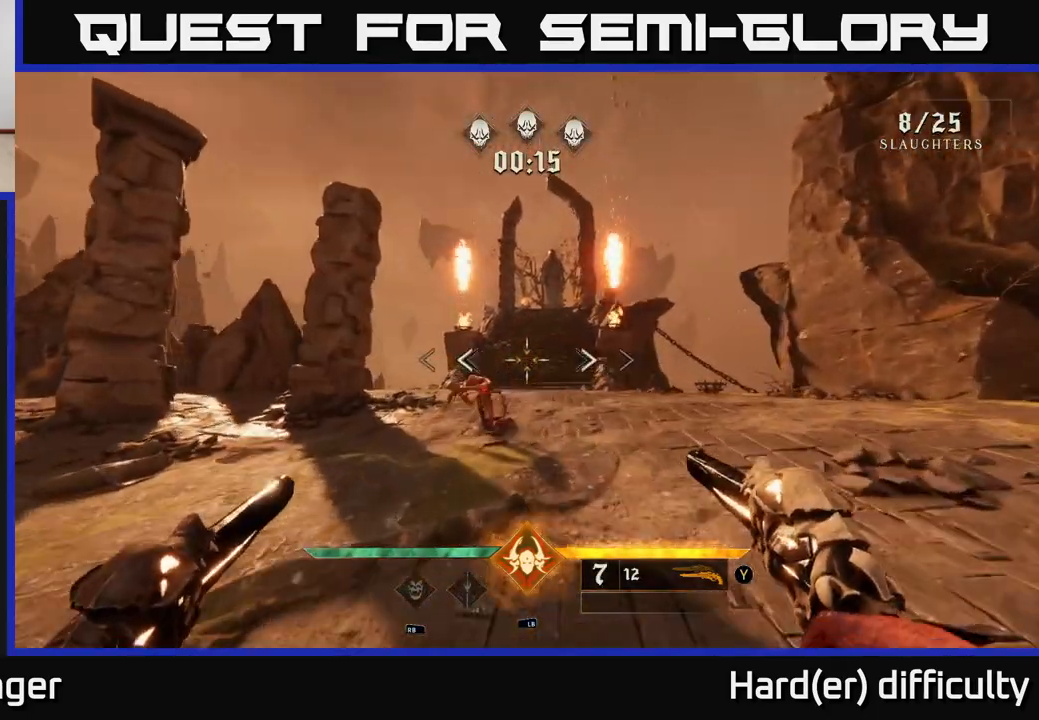
{"buttons": ["R2"], "left_stick": "down-right", "right_stick": "center", "events": [[33, "left_stick", "down"], [50, "R2", "down"], [150, "R2", "up"], [250, "left_stick", "down-left"], [500, "R2", "down"], [500, "left_stick", "down-right"]]}
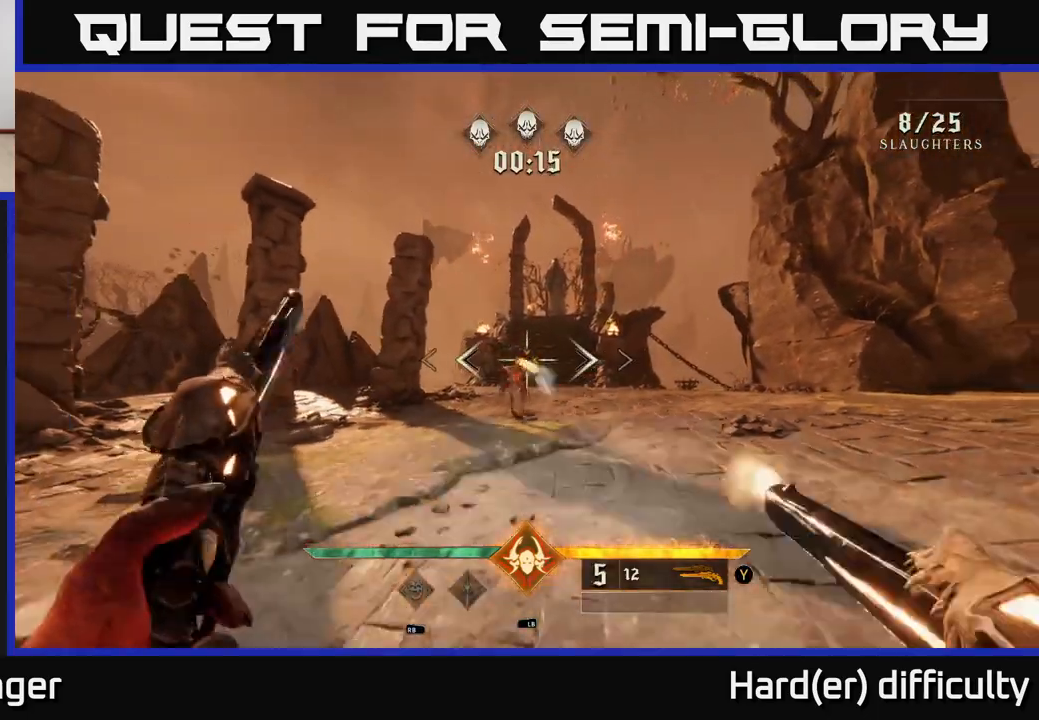
{"buttons": [], "left_stick": "down", "right_stick": "center", "events": [[33, "R2", "up"], [117, "left_stick", "down"], [283, "left_stick", "down-left"], [450, "left_stick", "down"]]}
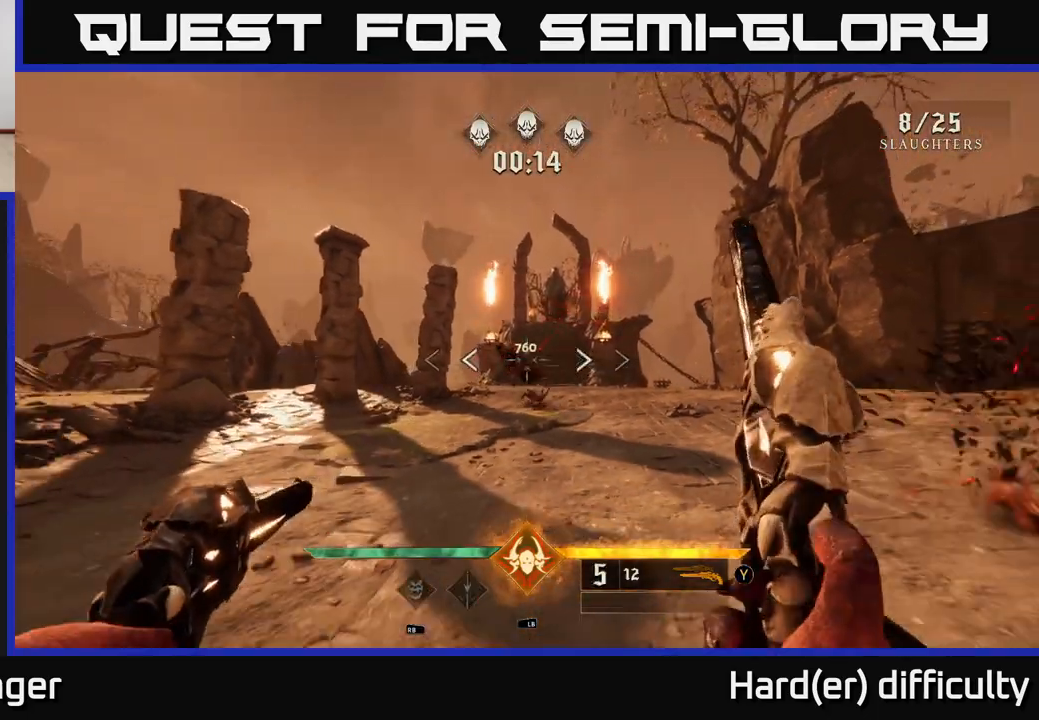
{"buttons": [], "left_stick": "up", "right_stick": "center", "events": [[17, "X", "down"], [100, "X", "up"], [117, "left_stick", "center"], [167, "left_stick", "up"]]}
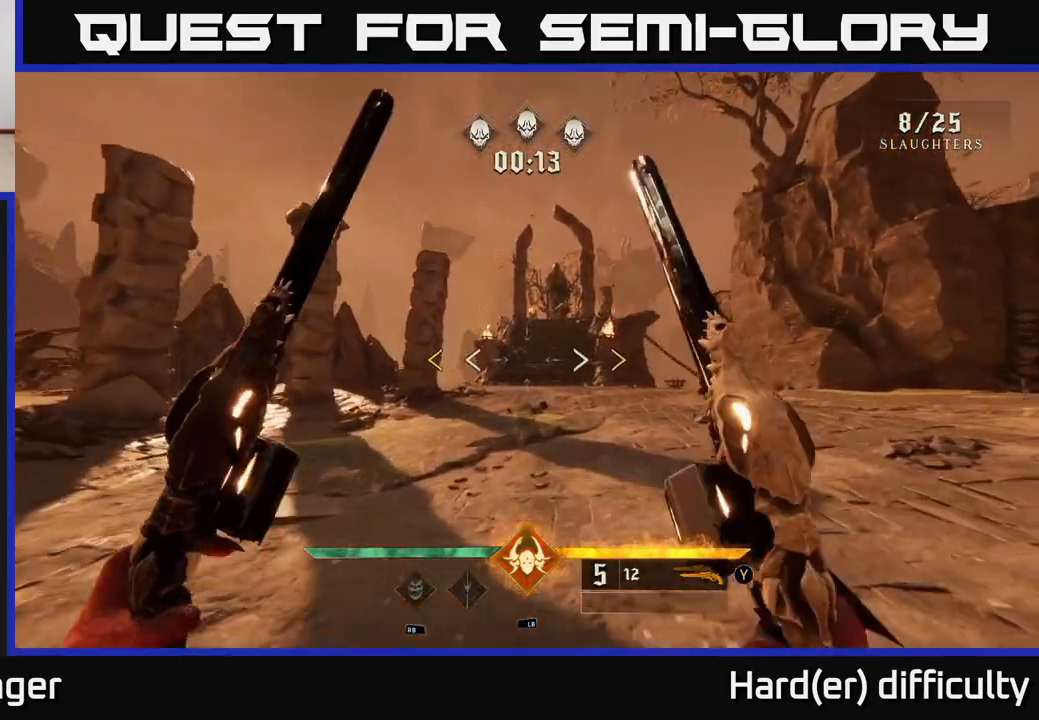
{"buttons": ["X"], "left_stick": "up", "right_stick": "center", "events": [[450, "X", "down"]]}
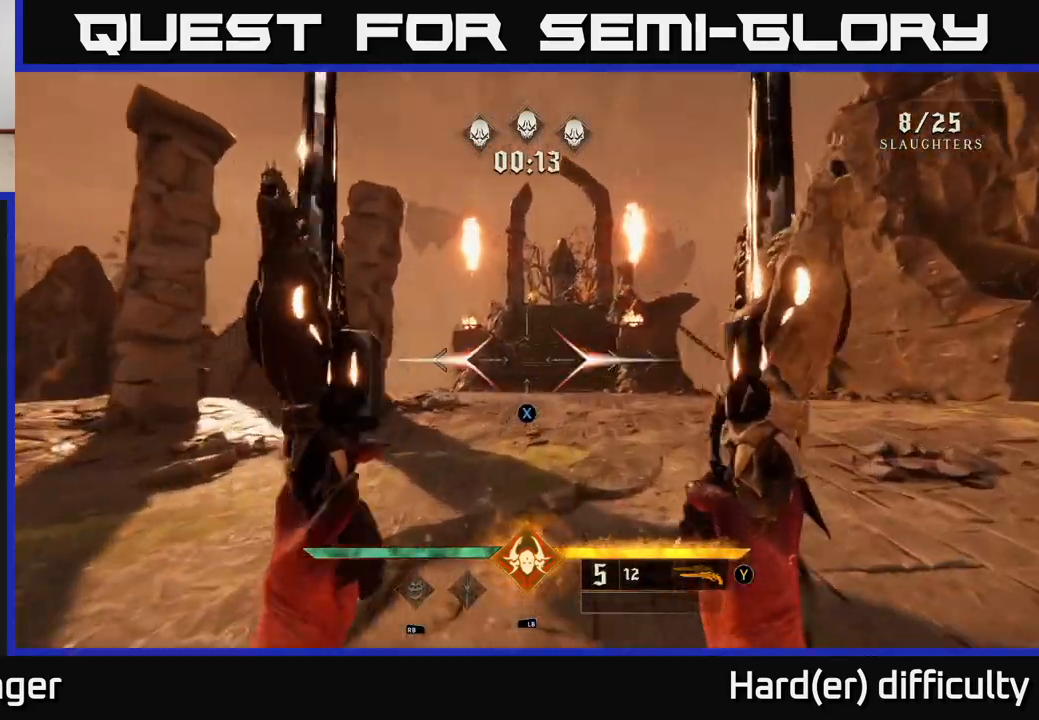
{"buttons": [], "left_stick": "up", "right_stick": "center", "events": [[17, "X", "up"], [200, "right_stick", "up"], [367, "right_stick", "center"]]}
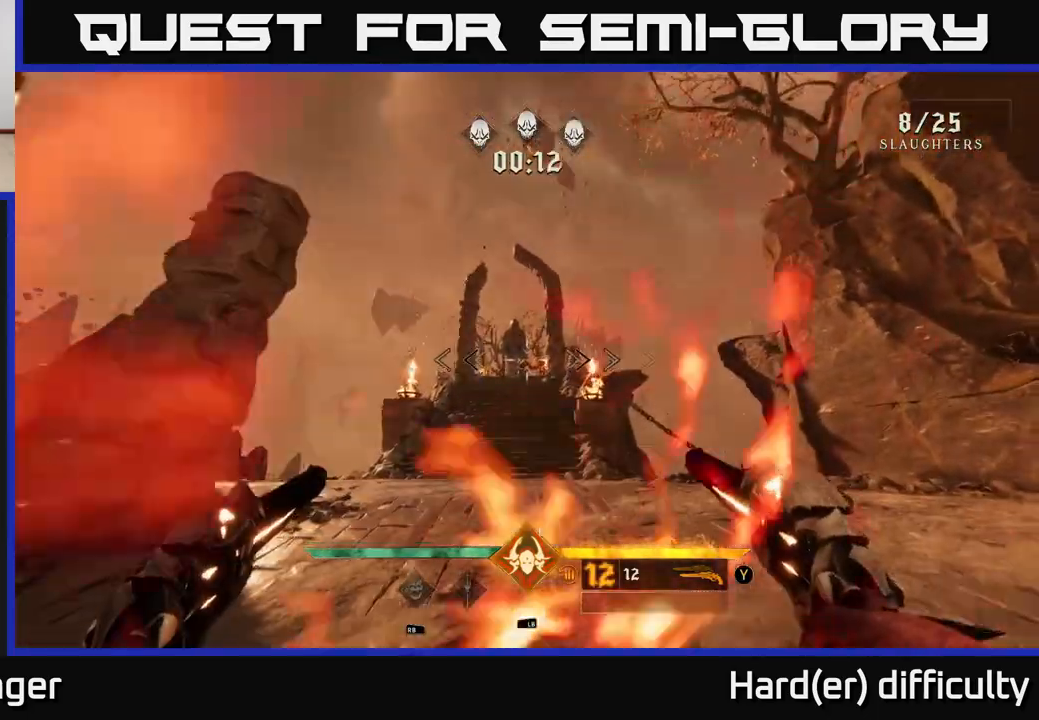
{"buttons": [], "left_stick": "up", "right_stick": "center", "events": [[383, "R2", "down"], [450, "R2", "up"]]}
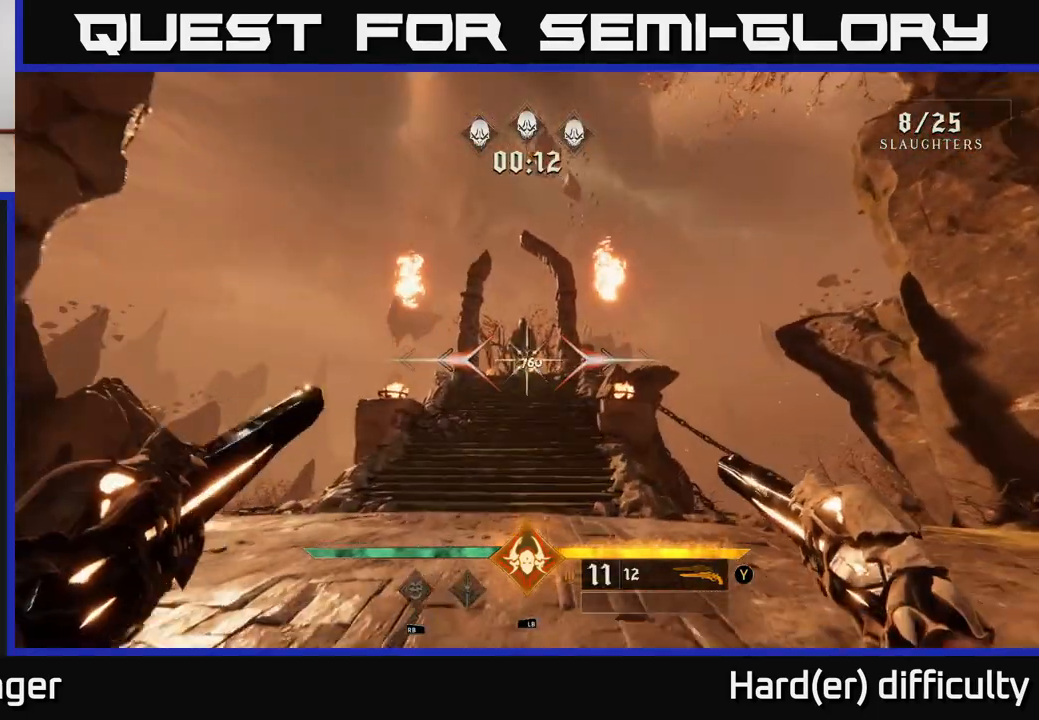
{"buttons": [], "left_stick": "up", "right_stick": "center", "events": [[300, "R2", "down"], [350, "R2", "up"]]}
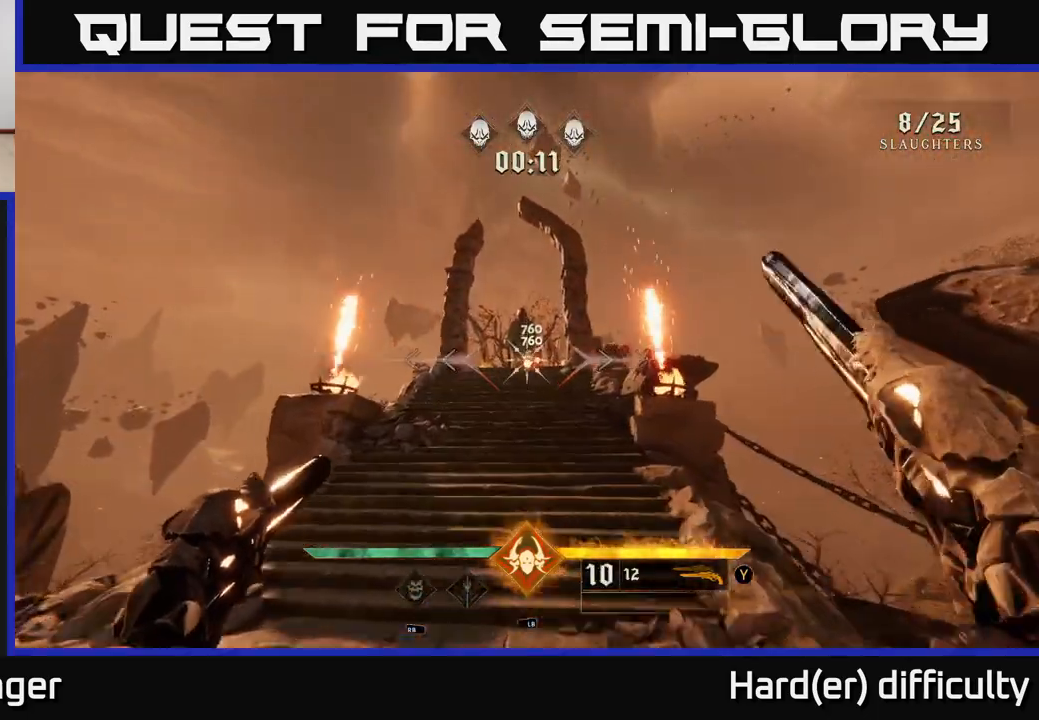
{"buttons": ["R3"], "left_stick": "up-left", "right_stick": "center", "events": [[150, "left_stick", "up-left"], [150, "right_stick", "up-right"], [217, "right_stick", "center"], [267, "L2", "down"], [367, "R3", "down"], [417, "L2", "up"]]}
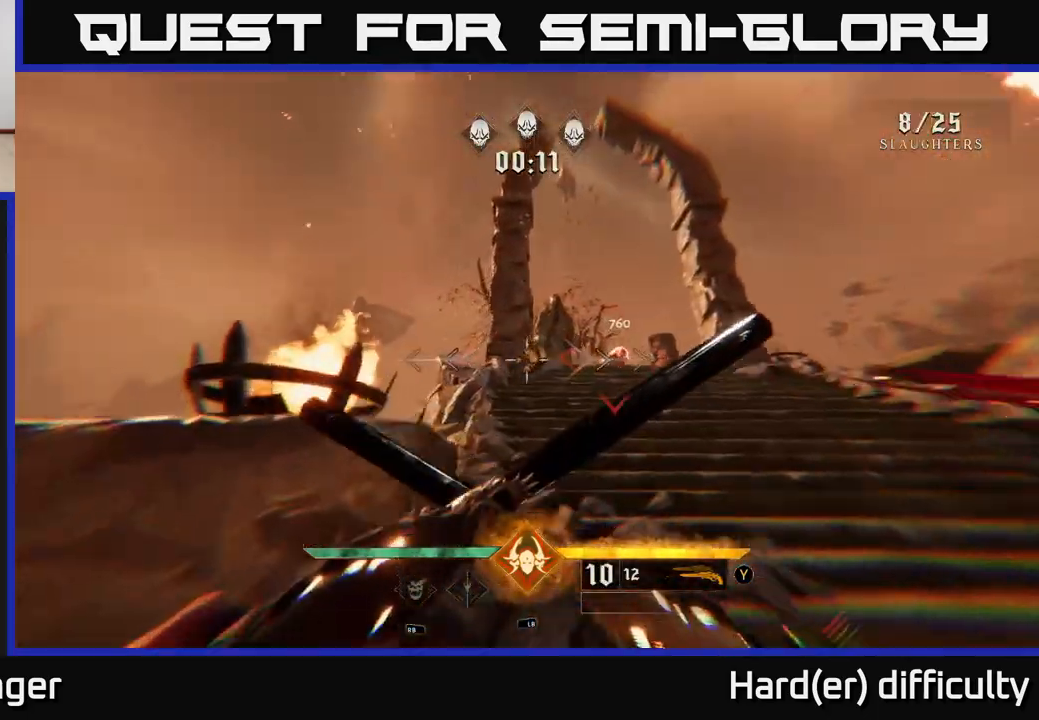
{"buttons": [], "left_stick": "up-right", "right_stick": "center", "events": [[50, "R3", "up"], [167, "left_stick", "right"], [183, "right_stick", "right"], [300, "left_stick", "up-right"], [333, "right_stick", "down"], [450, "right_stick", "center"]]}
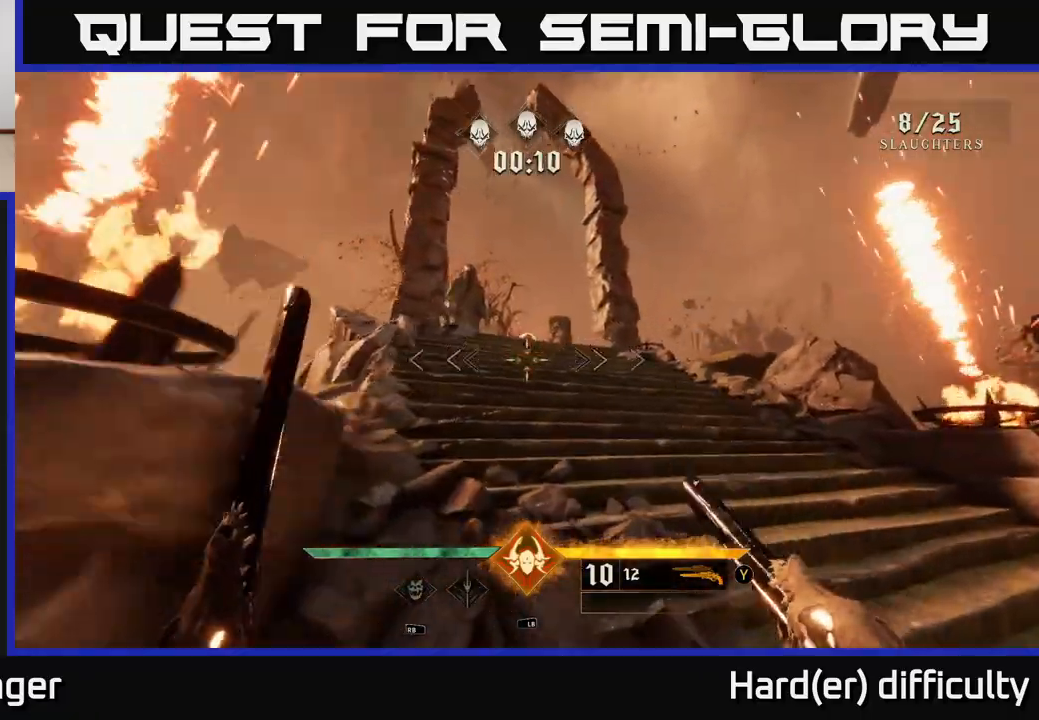
{"buttons": [], "left_stick": "center", "right_stick": "center", "events": [[67, "left_stick", "up"], [200, "A", "down"], [217, "left_stick", "up-right"], [317, "left_stick", "center"], [367, "A", "up"]]}
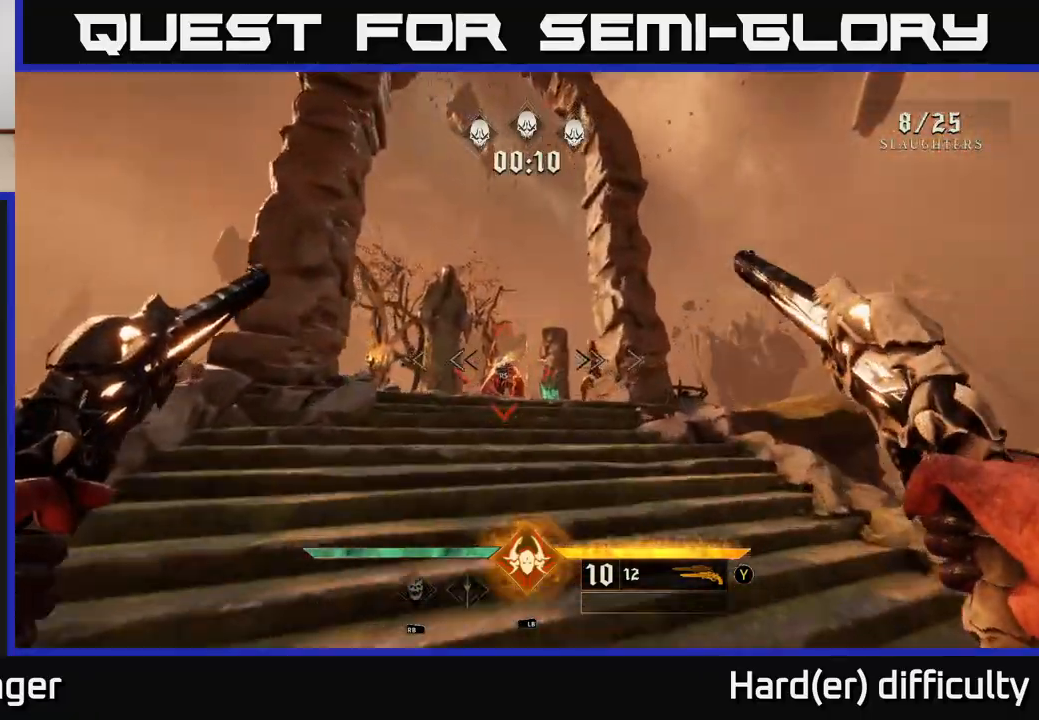
{"buttons": [], "left_stick": "center", "right_stick": "center", "events": [[33, "left_stick", "up-left"], [183, "left_stick", "center"]]}